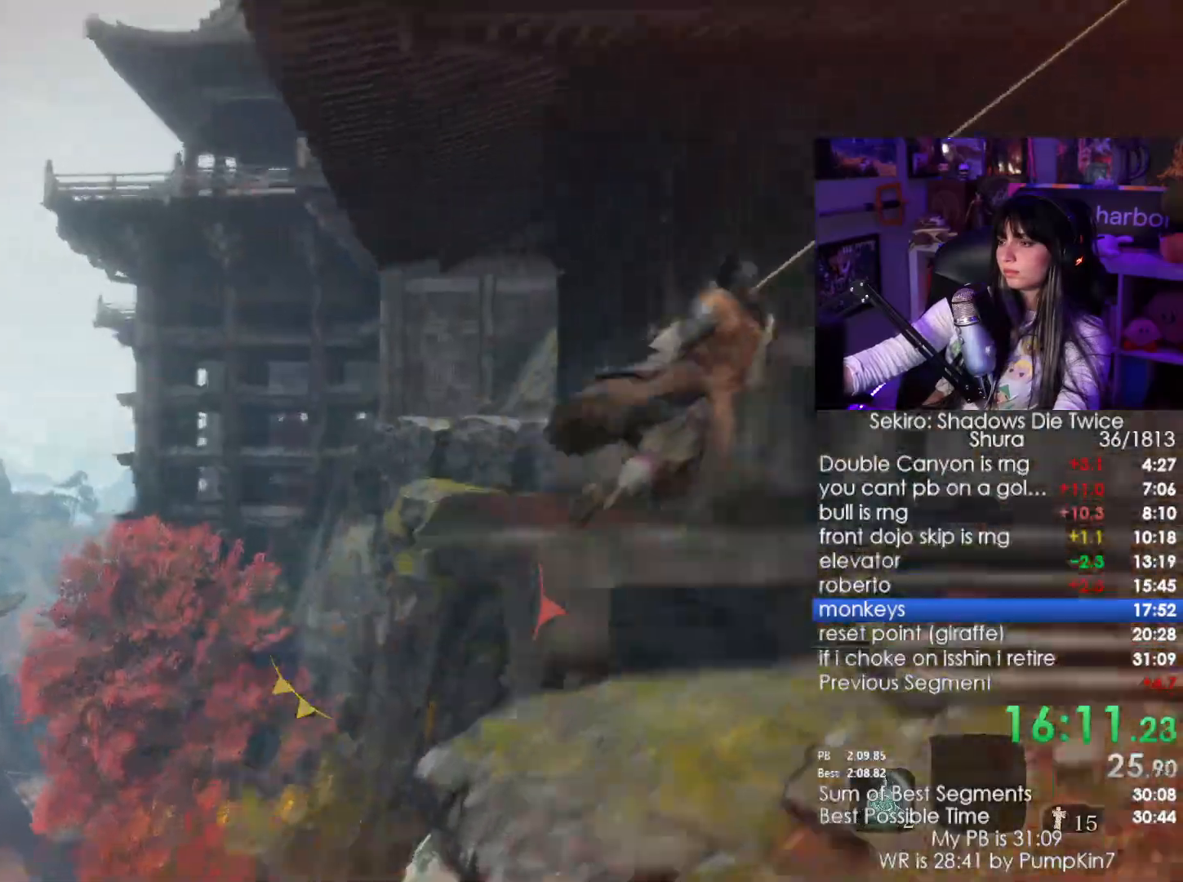
Gameplay with keyboard and mouse; each line is a JSON object with the keys and mouse buttons held at the frame after it. "events" lists presses ("down") and releases ("up") of "1", "2", "3", "4", "5", "a", "alt", "c", "caps_lock", "ctrl", "d", "e", "f", "g", "q", "r", "s", "shift", "space", "t", "tab", "v", "w", "x", "z", "mouse_left", "mouse_wheel" and "mouse_right" between this image and that frame as [ms after this image, input, new state], when the widget could be followed in between. "mouse_left", "mouse_wheel", "mouse_right" = the "left", "wheel", "right" buttons of the "mouse" list. No other keys are recorded. "wheel" means that the mouse wheel is clicked or scrolled. Not read: mouse_move.
{"keys": ["shift", "w"], "mouse": []}
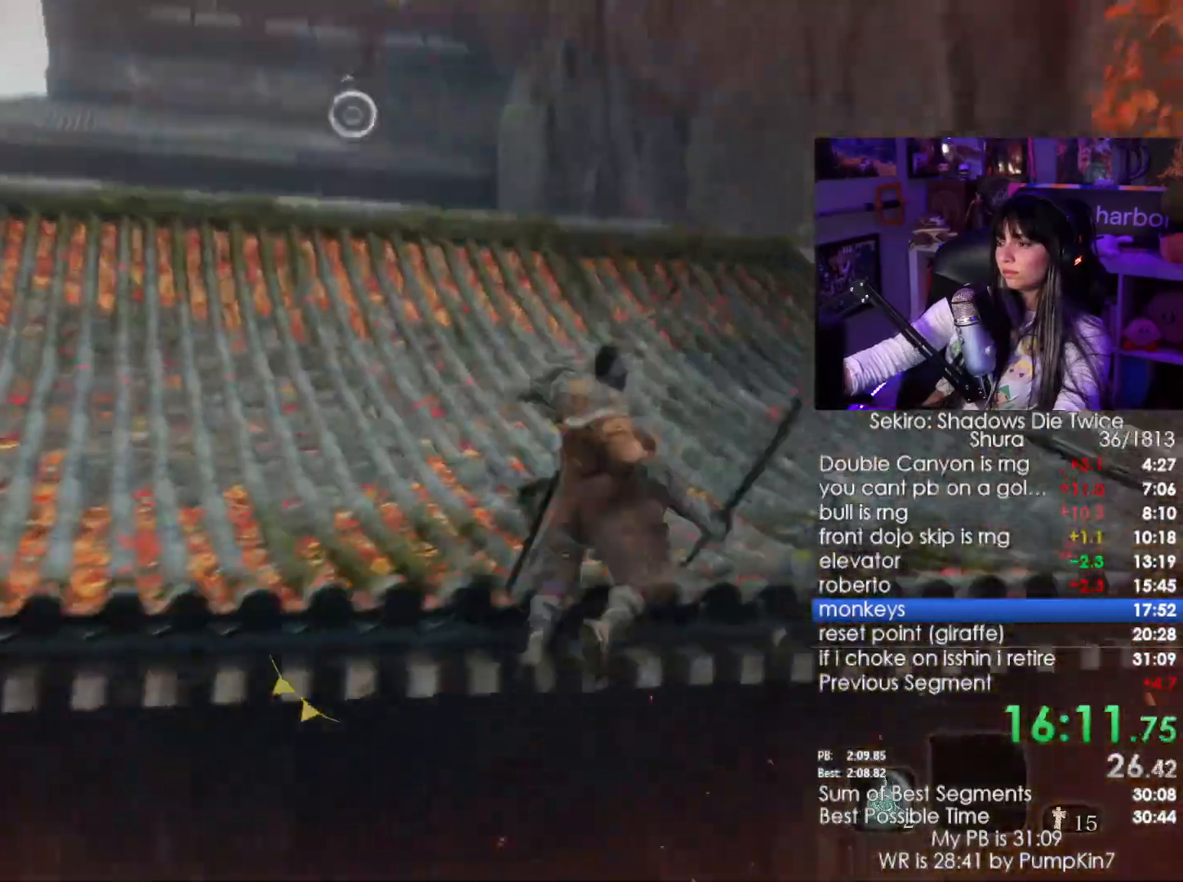
{"keys": ["shift", "w"], "mouse": [], "events": []}
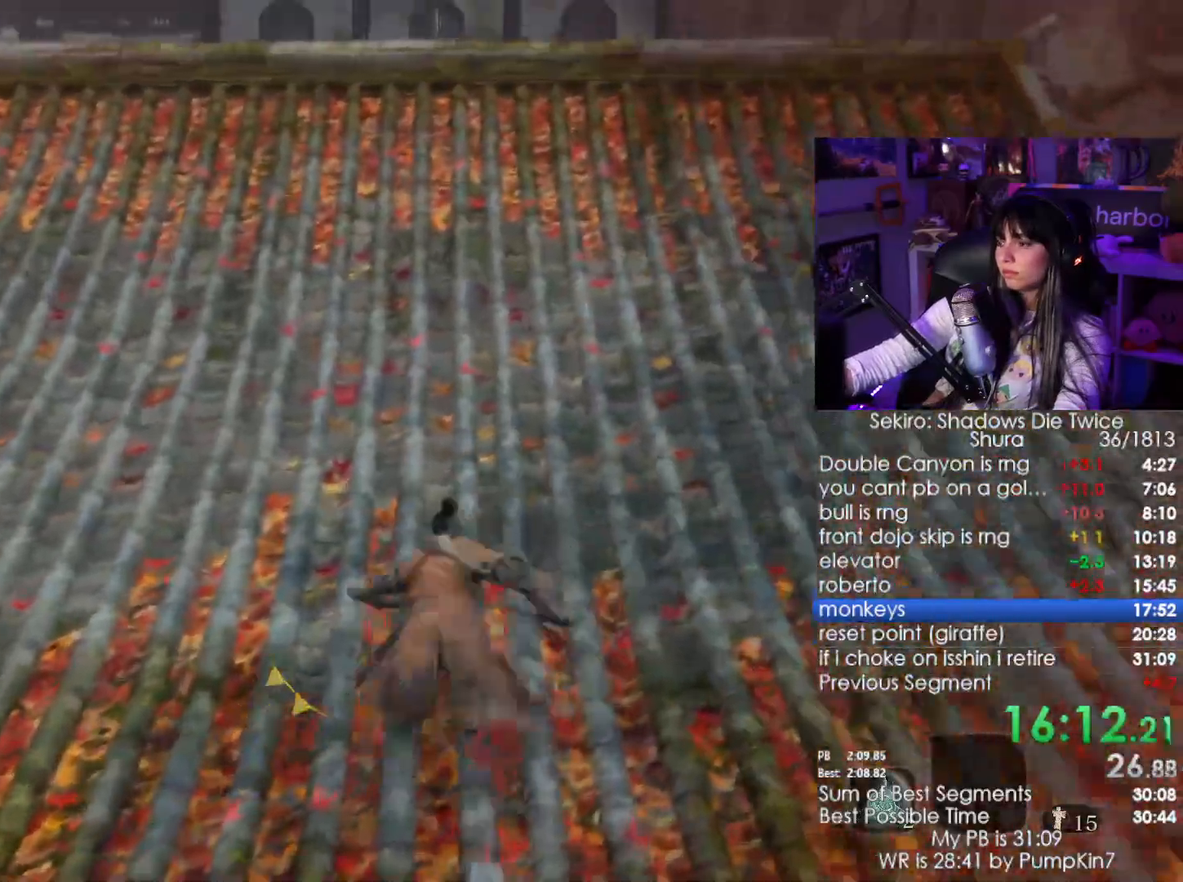
{"keys": ["shift", "w"], "mouse": [], "events": []}
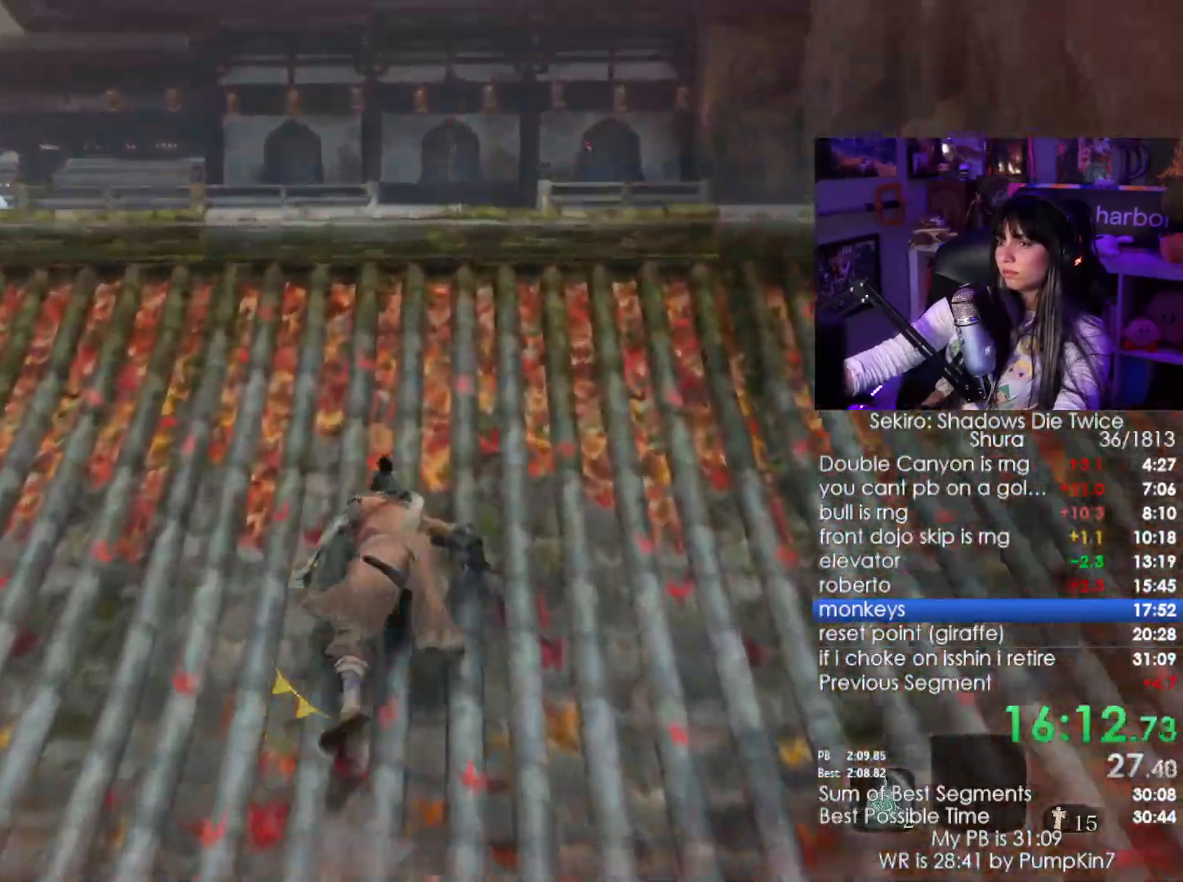
{"keys": ["shift", "w"], "mouse": [], "events": []}